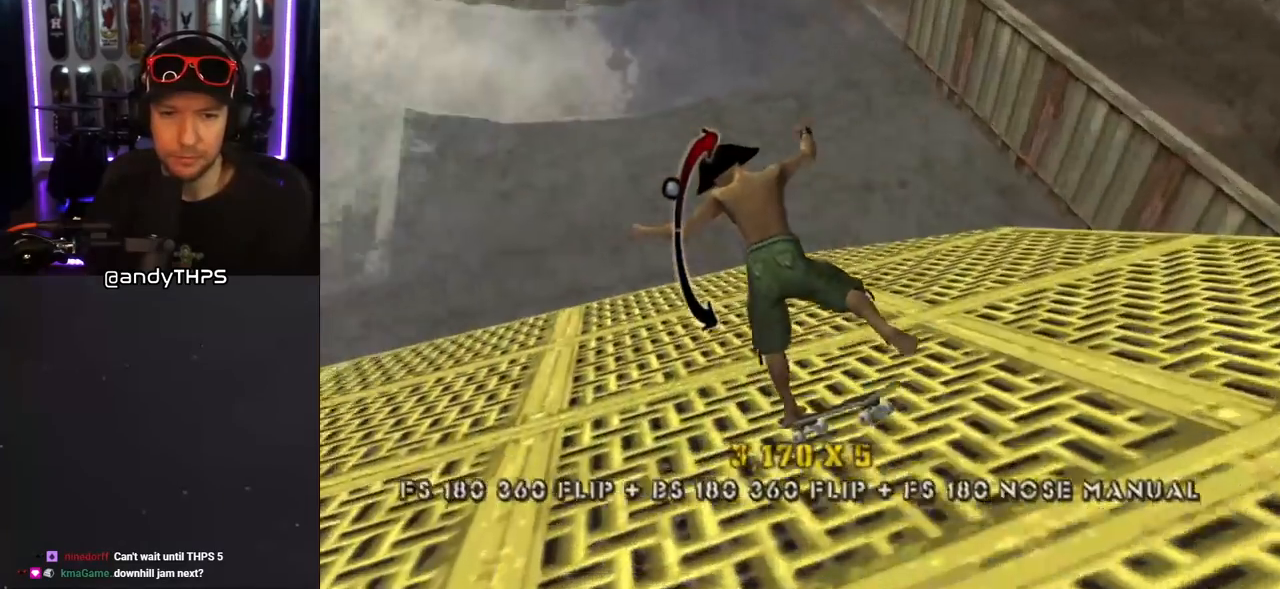
Gameplay with a controller (PlayStation layout); each line is a JSON object with the inputs held at the frame after it. "events" lists button and stick changes between this image and that frame as [ms after this image, input, new state], when the widget could be followed in between. Not read: L2 R2.
{"buttons": ["SQUARE", "L1", "DPAD_UP"], "left_stick": "center", "right_stick": "center", "events": [[33, "DPAD_LEFT", "up"], [83, "DPAD_DOWN", "up"], [183, "DPAD_UP", "down"], [200, "DPAD_LEFT", "down"], [267, "CROSS", "up"], [267, "L1", "down"], [267, "SQUARE", "down"], [383, "SQUARE", "up"], [450, "SQUARE", "down"], [483, "DPAD_LEFT", "up"]]}
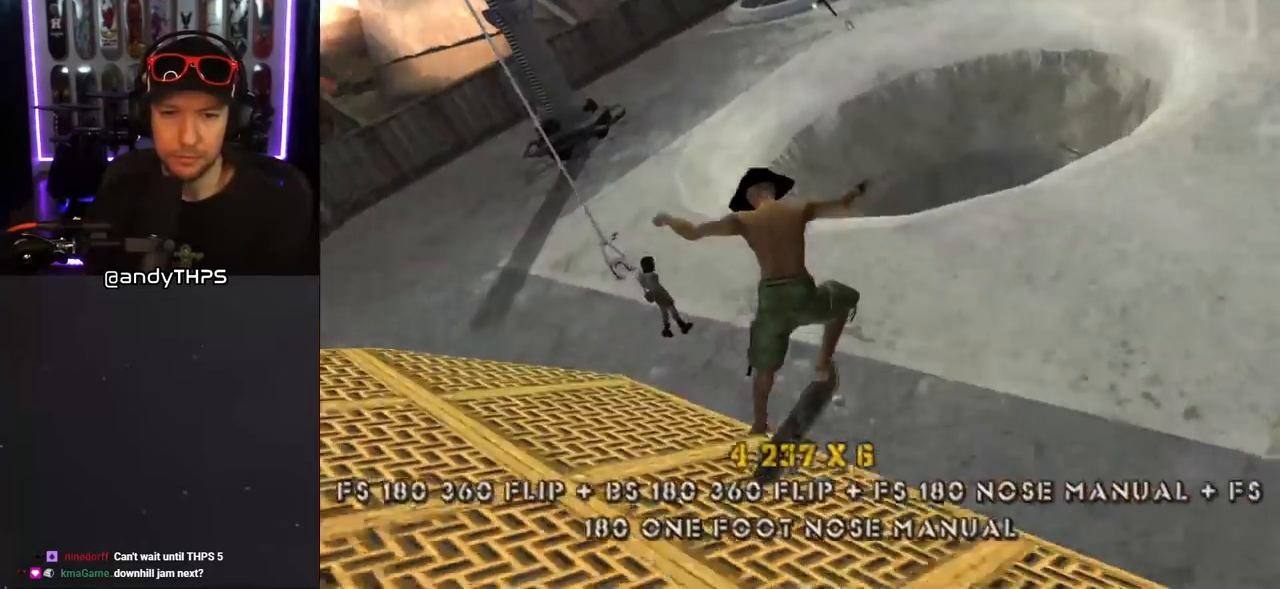
{"buttons": ["CROSS", "DPAD_DOWN"], "left_stick": "center", "right_stick": "center", "events": [[17, "DPAD_UP", "up"], [117, "SQUARE", "up"], [183, "DPAD_DOWN", "down"], [217, "L1", "up"], [267, "CROSS", "down"], [267, "DPAD_DOWN", "up"], [383, "DPAD_UP", "down"], [467, "DPAD_UP", "up"], [500, "DPAD_DOWN", "down"]]}
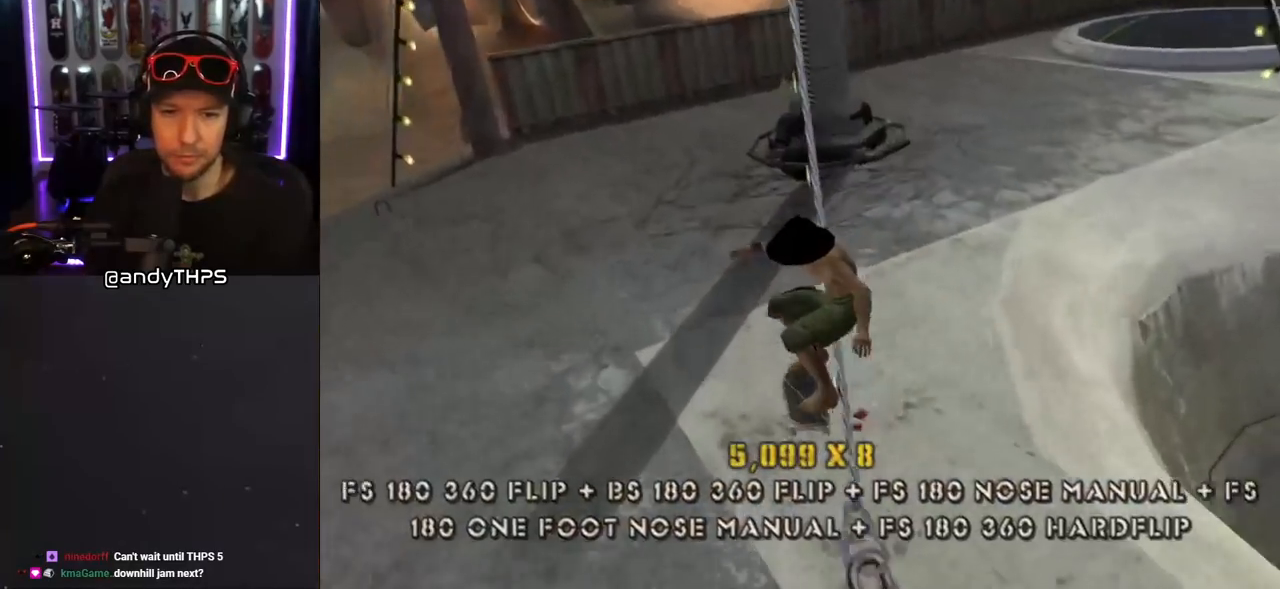
{"buttons": ["SQUARE", "L1"], "left_stick": "center", "right_stick": "center", "events": [[267, "DPAD_RIGHT", "down"], [267, "SQUARE", "down"], [283, "CROSS", "up"], [300, "L1", "down"], [333, "SQUARE", "up"], [417, "DPAD_DOWN", "up"], [417, "DPAD_RIGHT", "up"], [433, "SQUARE", "down"]]}
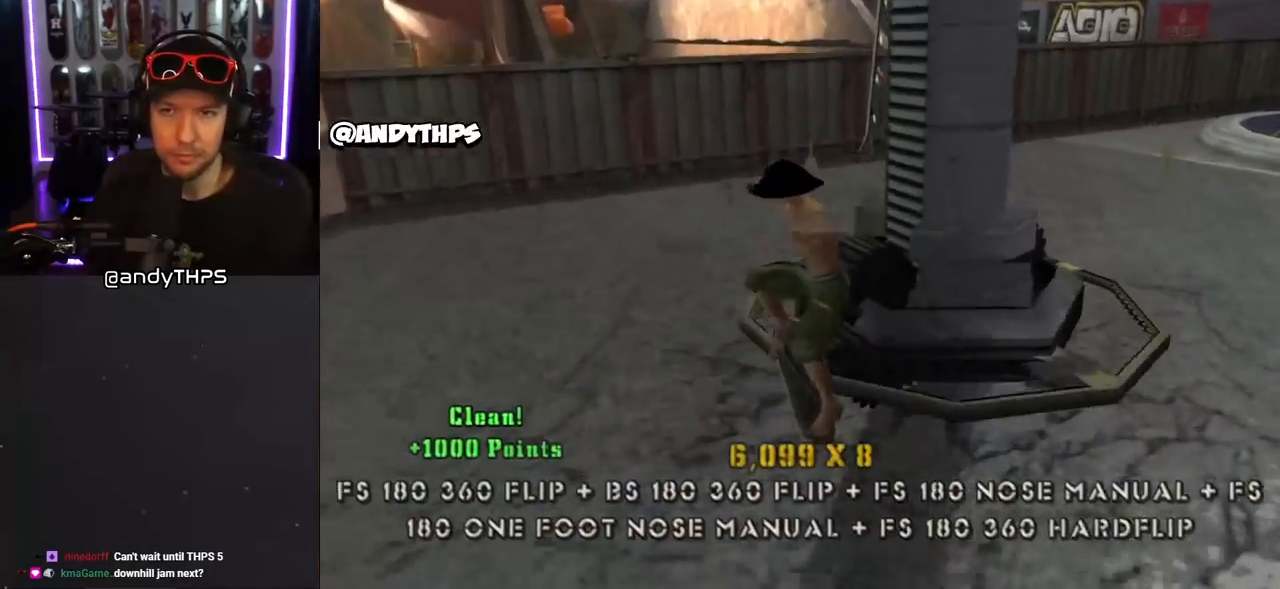
{"buttons": [], "left_stick": "center", "right_stick": "center", "events": [[50, "SQUARE", "up"], [267, "L1", "up"]]}
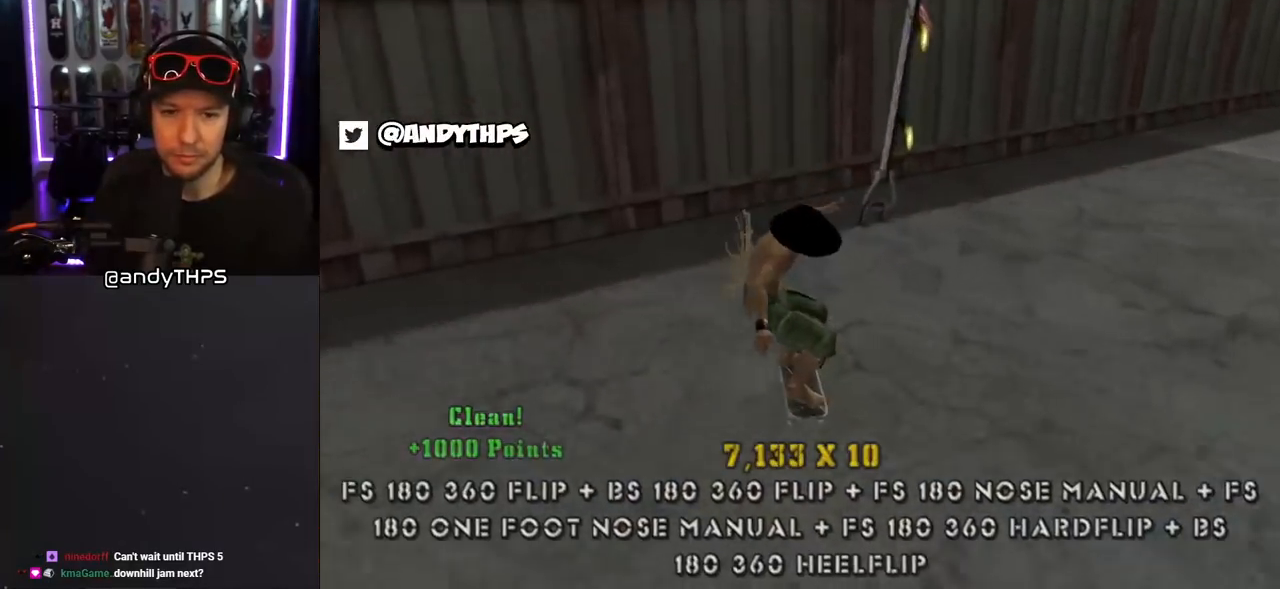
{"buttons": [], "left_stick": "center", "right_stick": "center", "events": [[17, "DPAD_RIGHT", "down"], [33, "DPAD_DOWN", "down"], [333, "DPAD_DOWN", "up"], [350, "DPAD_RIGHT", "up"]]}
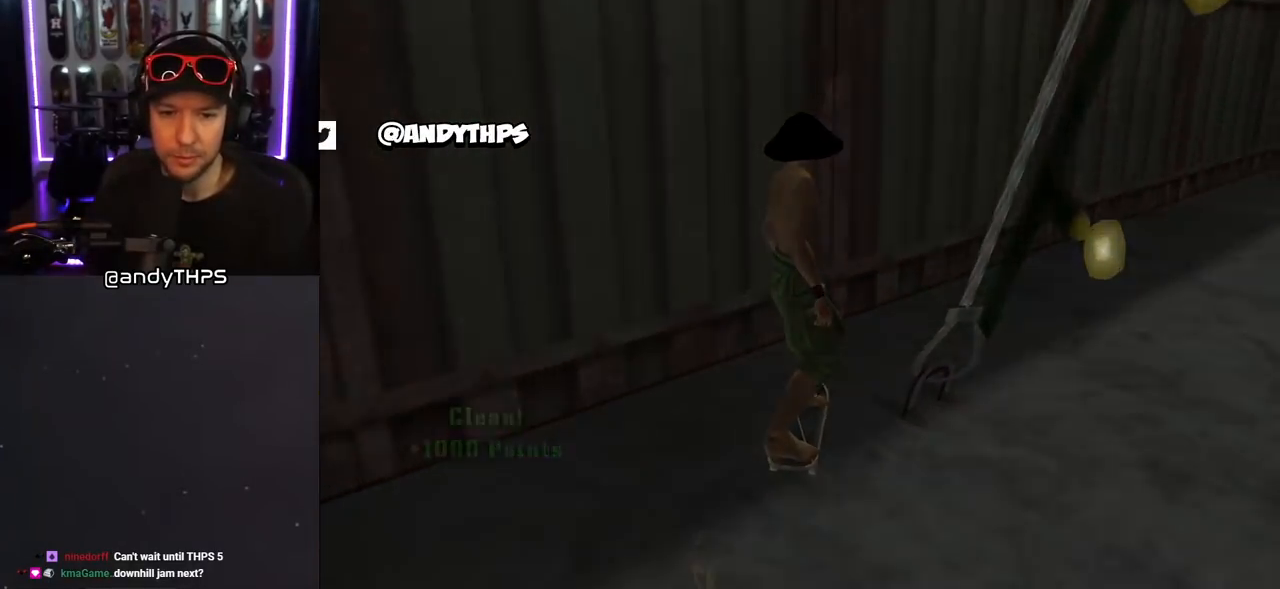
{"buttons": [], "left_stick": "center", "right_stick": "center", "events": []}
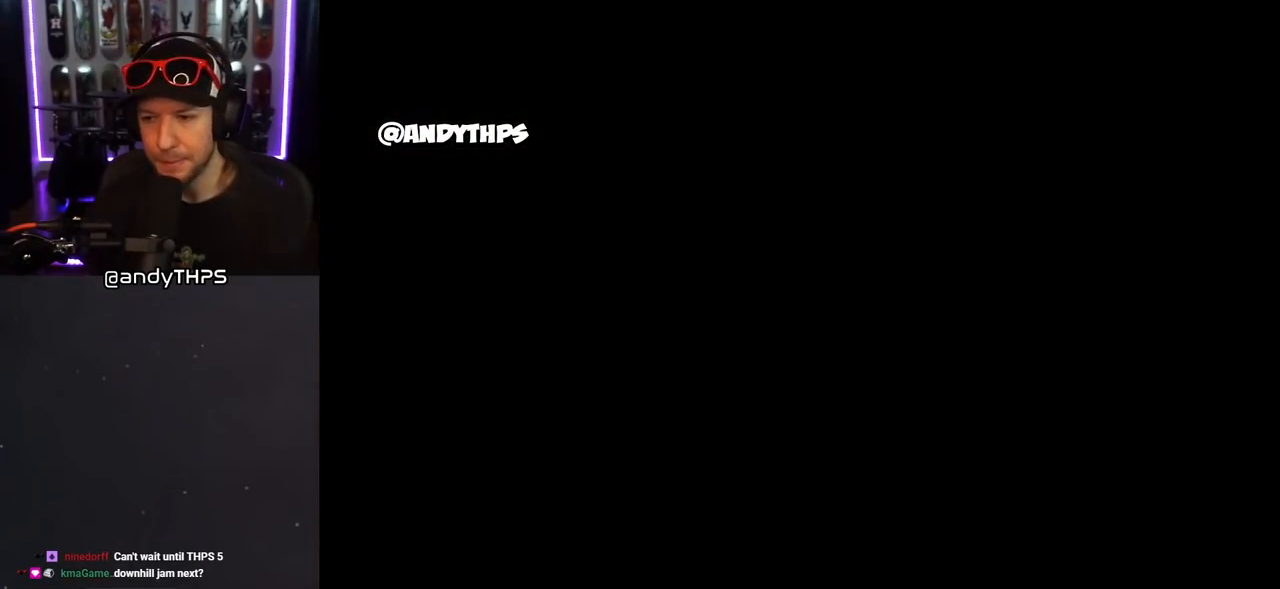
{"buttons": [], "left_stick": "center", "right_stick": "center", "events": []}
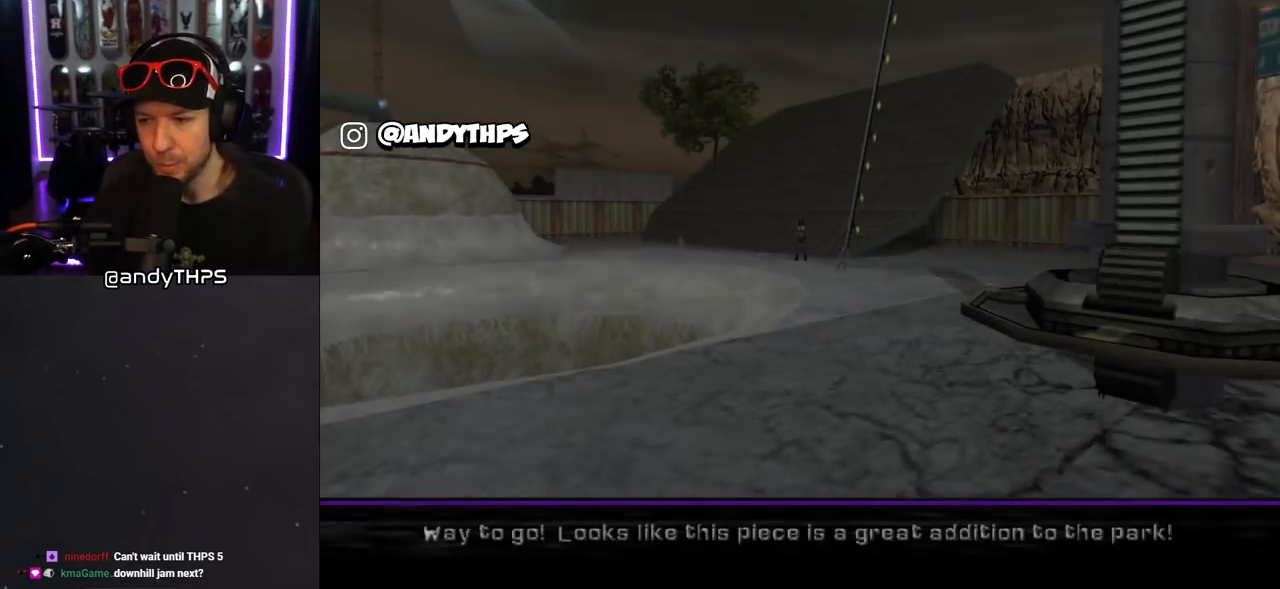
{"buttons": [], "left_stick": "center", "right_stick": "center", "events": []}
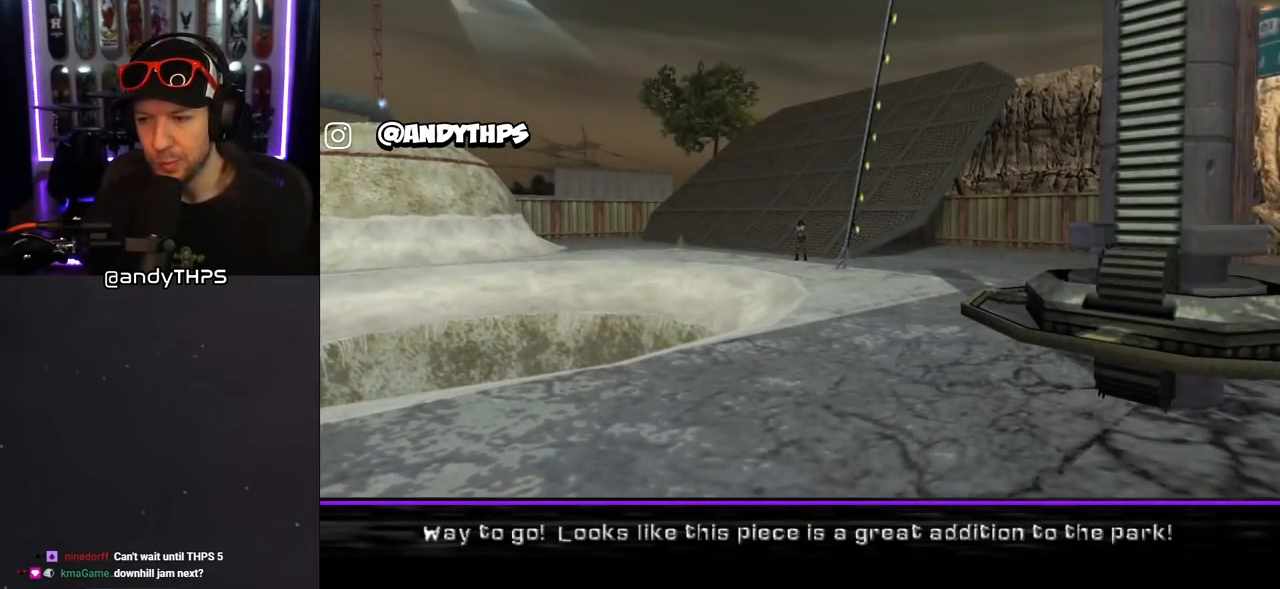
{"buttons": [], "left_stick": "center", "right_stick": "center", "events": [[50, "CROSS", "down"], [250, "CROSS", "up"]]}
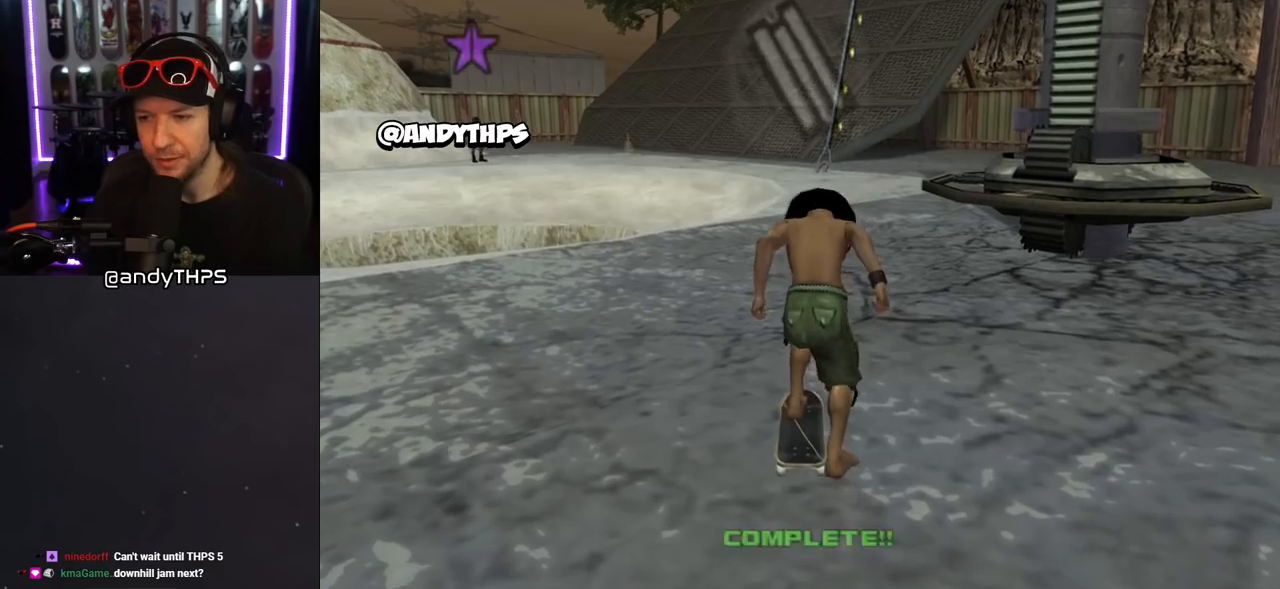
{"buttons": ["CROSS", "DPAD_LEFT"], "left_stick": "center", "right_stick": "center", "events": [[317, "CROSS", "down"], [500, "DPAD_LEFT", "down"]]}
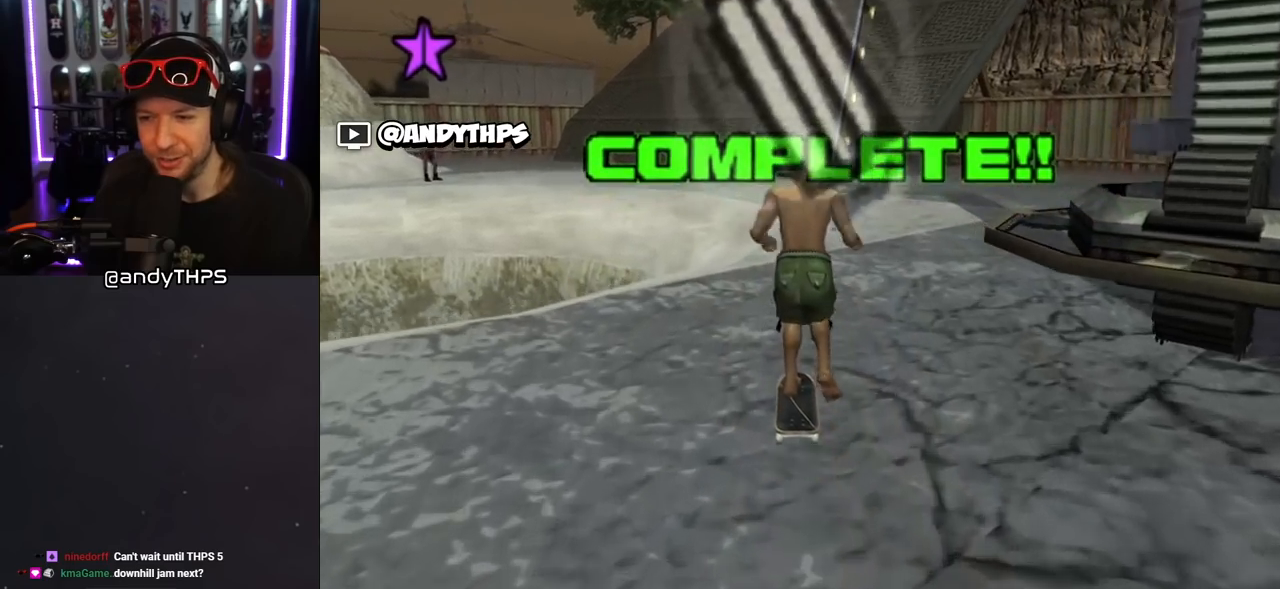
{"buttons": ["CROSS", "L1", "DPAD_DOWN"], "left_stick": "center", "right_stick": "center", "events": [[117, "DPAD_DOWN", "down"], [150, "CROSS", "up"], [150, "L1", "down"], [150, "SQUARE", "down"], [250, "SQUARE", "up"], [300, "DPAD_DOWN", "up"], [300, "SQUARE", "down"], [333, "DPAD_LEFT", "up"], [467, "DPAD_DOWN", "down"], [467, "SQUARE", "up"], [500, "CROSS", "down"]]}
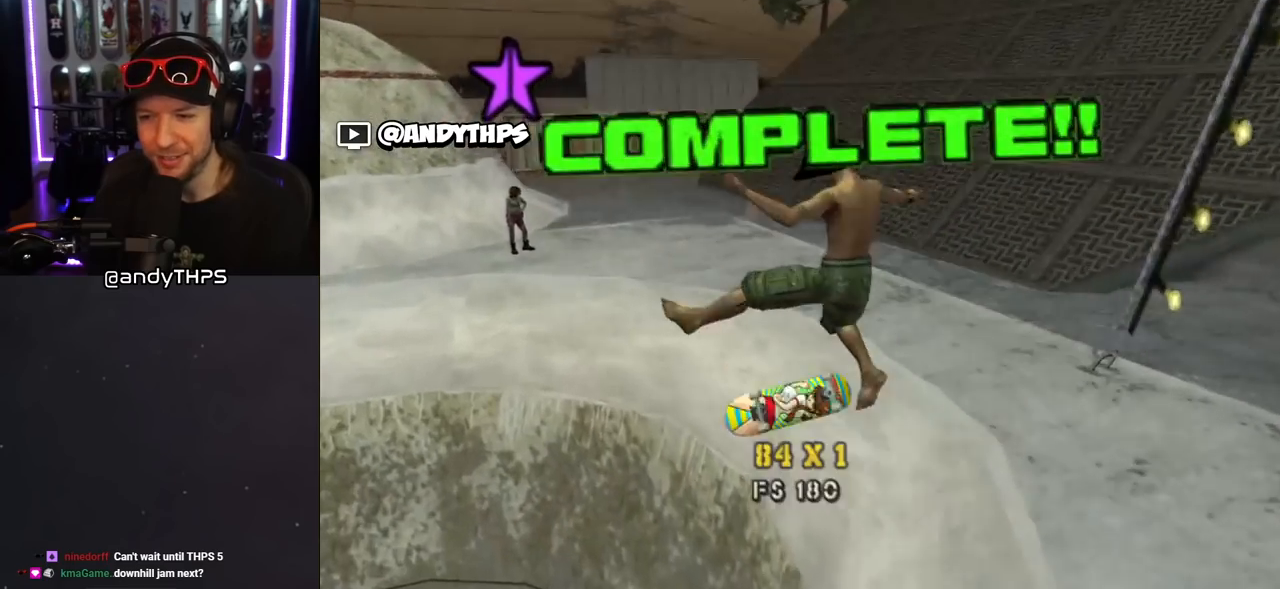
{"buttons": ["CROSS", "TRIANGLE", "DPAD_UP"], "left_stick": "center", "right_stick": "center", "events": [[83, "DPAD_DOWN", "up"], [117, "L1", "up"], [167, "CROSS", "up"], [167, "DPAD_UP", "down"], [200, "TRIANGLE", "down"], [250, "CROSS", "down"], [267, "DPAD_UP", "up"], [300, "DPAD_DOWN", "down"], [400, "DPAD_RIGHT", "down"], [433, "DPAD_DOWN", "up"], [450, "DPAD_RIGHT", "up"], [467, "DPAD_UP", "down"]]}
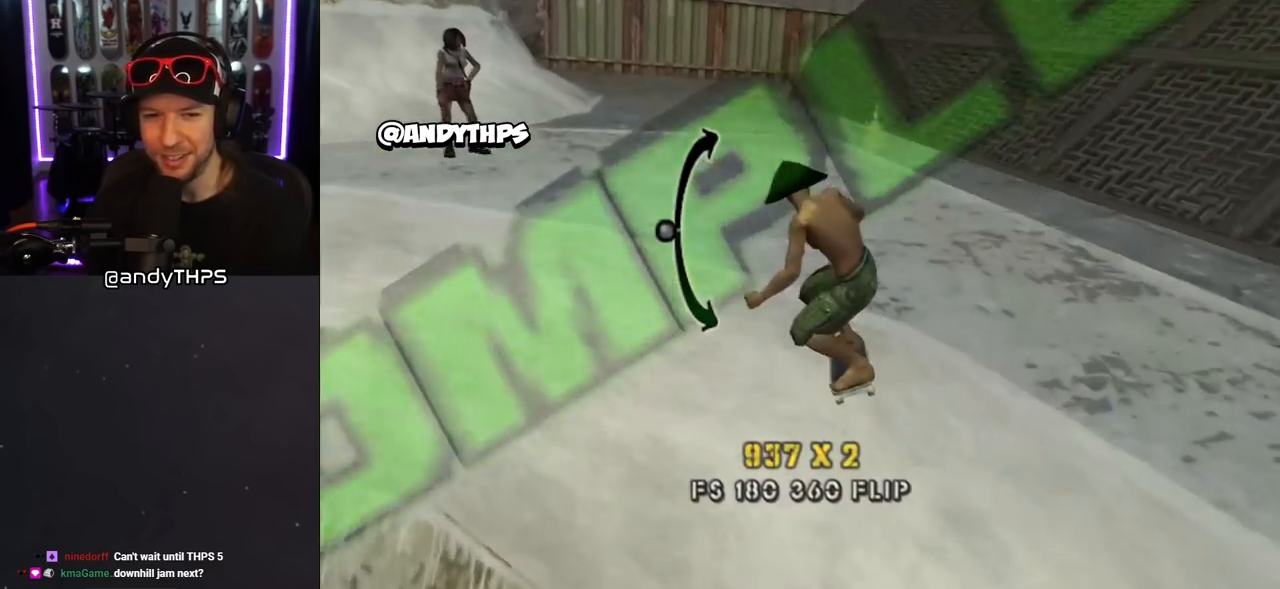
{"buttons": ["CROSS", "L1", "R1", "DPAD_DOWN", "DPAD_LEFT"], "left_stick": "center", "right_stick": "center", "events": [[83, "DPAD_UP", "up"], [217, "TRIANGLE", "up"], [267, "DPAD_DOWN", "down"], [267, "DPAD_LEFT", "down"], [283, "CROSS", "up"], [333, "L1", "down"], [367, "CROSS", "down"], [367, "R1", "down"]]}
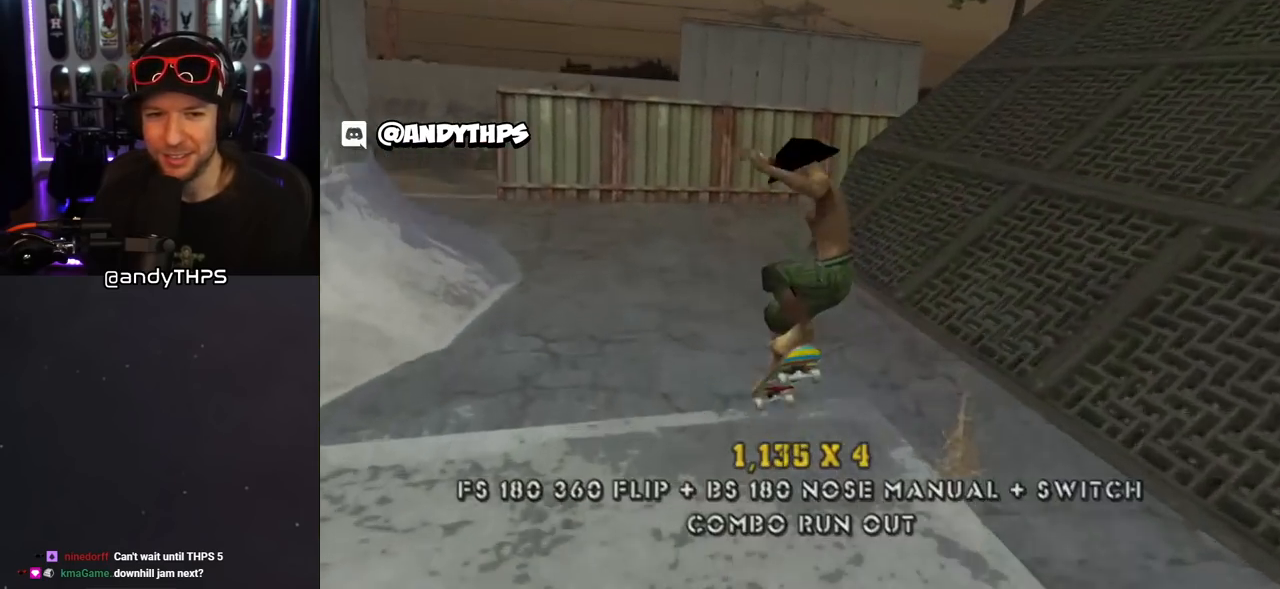
{"buttons": ["L1", "R1", "DPAD_LEFT"], "left_stick": "center", "right_stick": "center", "events": [[17, "L1", "up"], [17, "R1", "up"], [67, "DPAD_LEFT", "up"], [250, "DPAD_DOWN", "up"], [383, "CROSS", "up"], [450, "DPAD_LEFT", "down"], [467, "L1", "down"], [483, "R1", "down"]]}
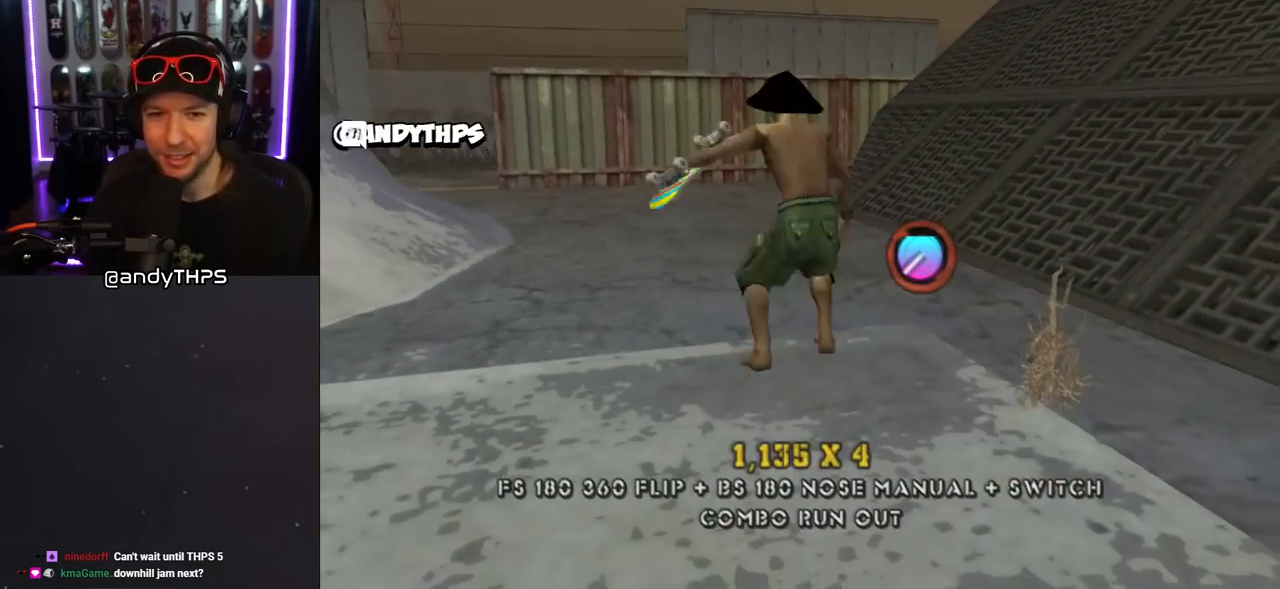
{"buttons": [], "left_stick": "center", "right_stick": "center", "events": [[67, "R1", "up"], [83, "DPAD_LEFT", "up"], [233, "L1", "up"]]}
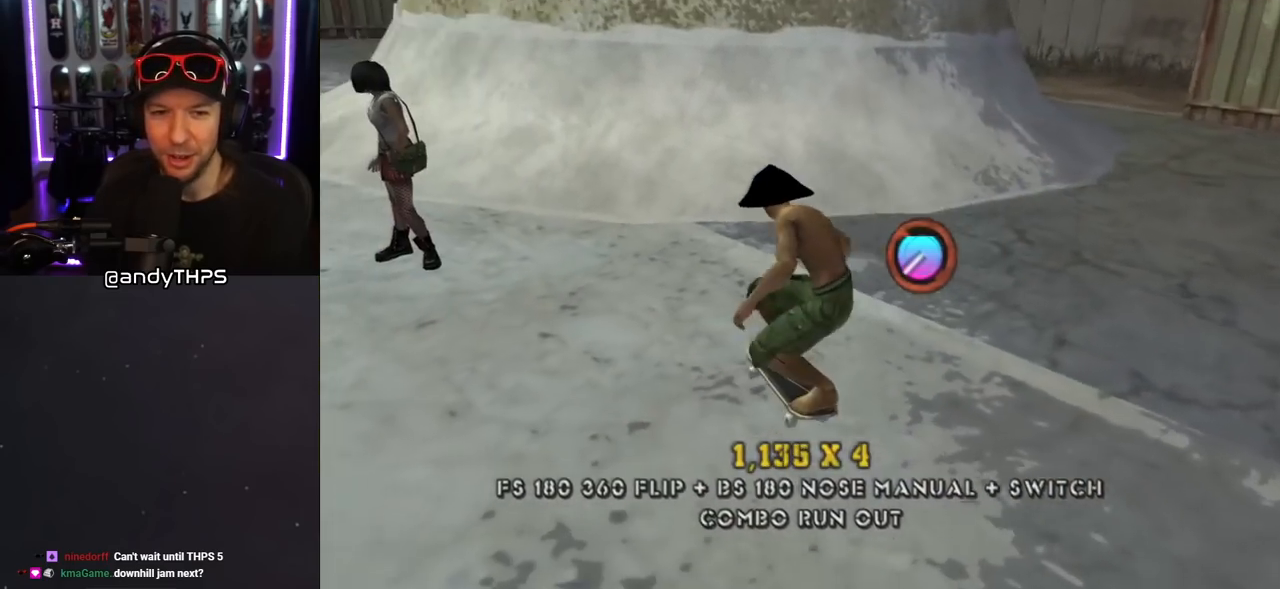
{"buttons": [], "left_stick": "center", "right_stick": "center", "events": [[17, "DPAD_LEFT", "down"], [167, "DPAD_DOWN", "down"], [317, "DPAD_DOWN", "up"], [333, "CIRCLE", "down"], [350, "DPAD_LEFT", "up"], [467, "CIRCLE", "up"]]}
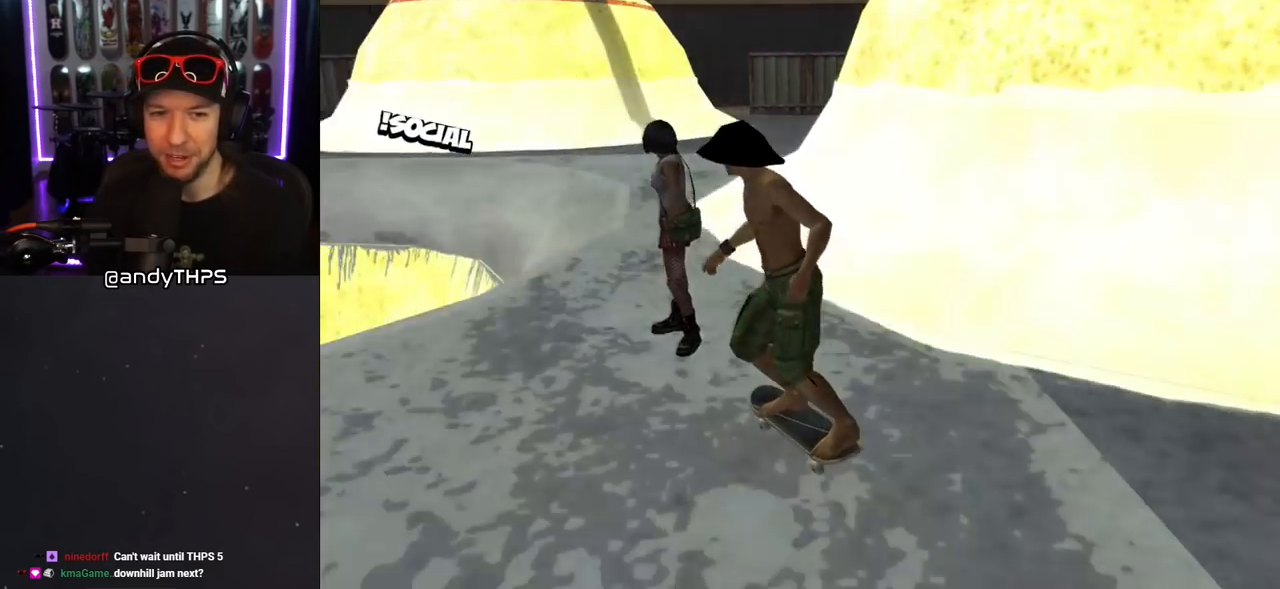
{"buttons": [], "left_stick": "center", "right_stick": "center", "events": []}
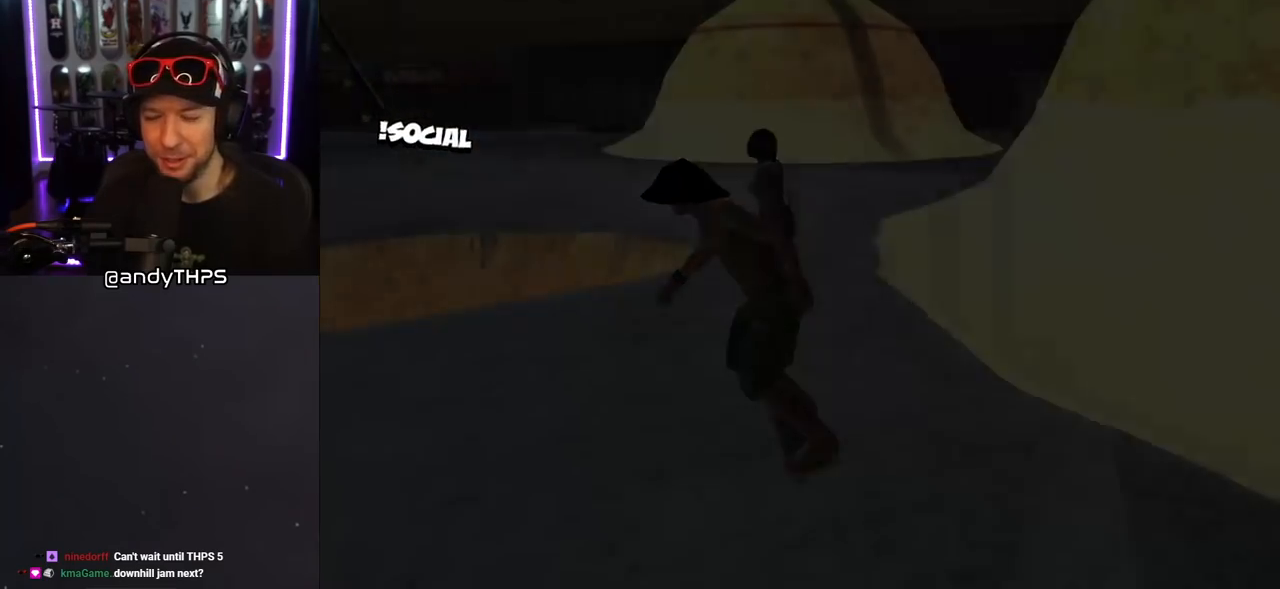
{"buttons": [], "left_stick": "center", "right_stick": "center", "events": []}
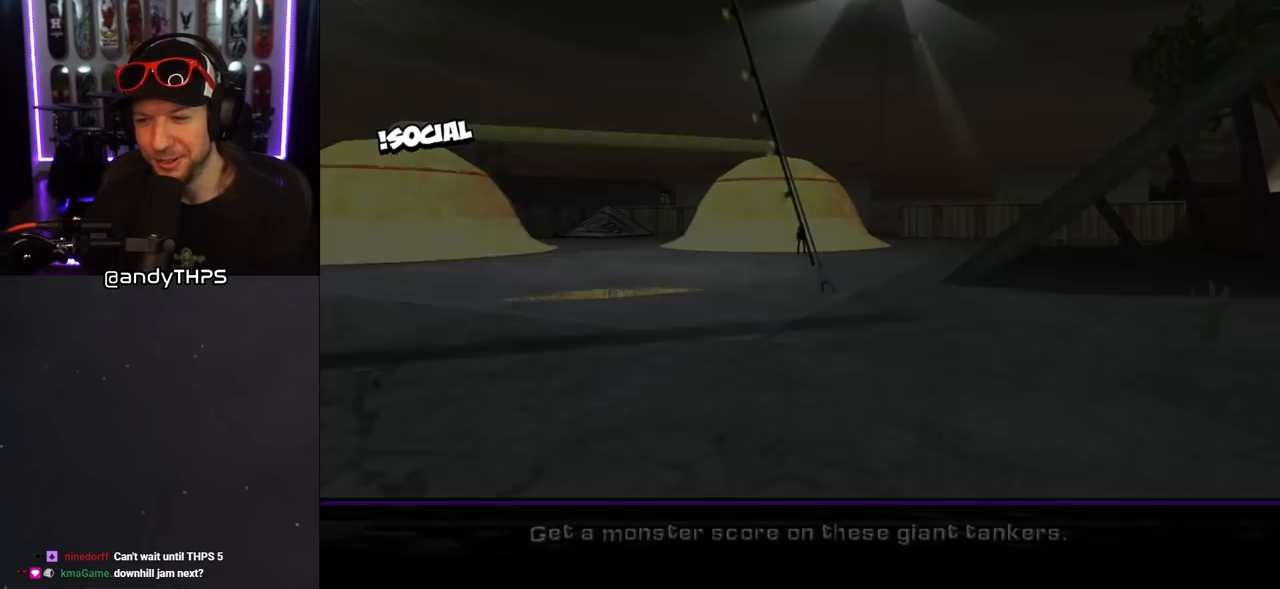
{"buttons": [], "left_stick": "center", "right_stick": "center", "events": []}
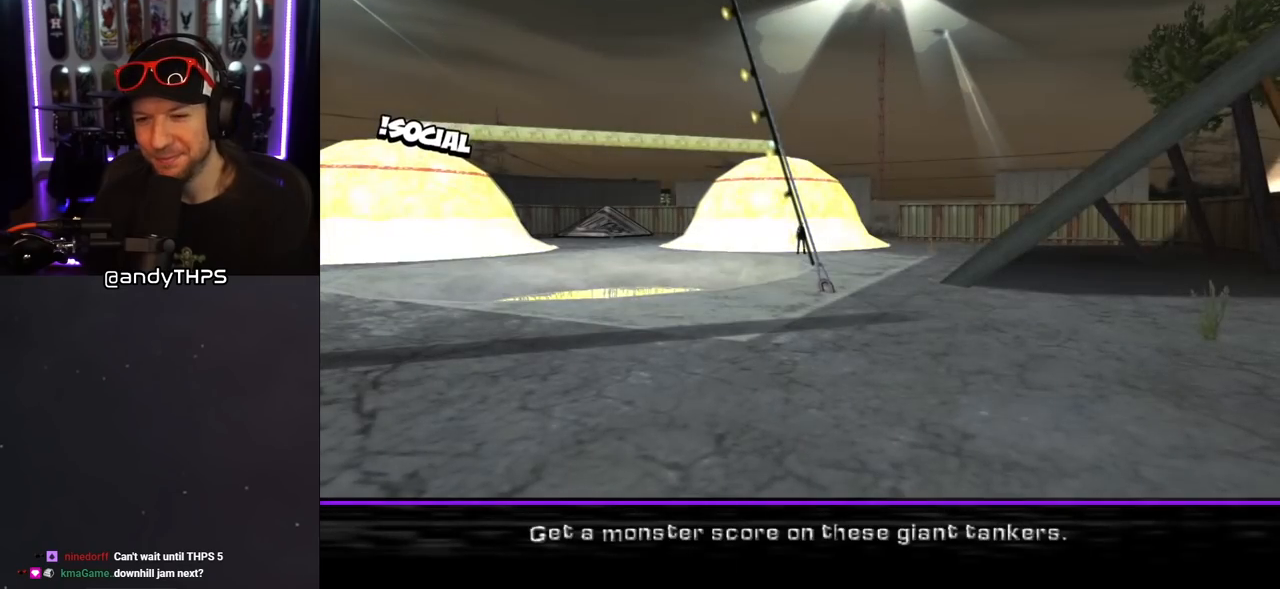
{"buttons": [], "left_stick": "center", "right_stick": "center", "events": [[333, "CROSS", "down"], [483, "CROSS", "up"]]}
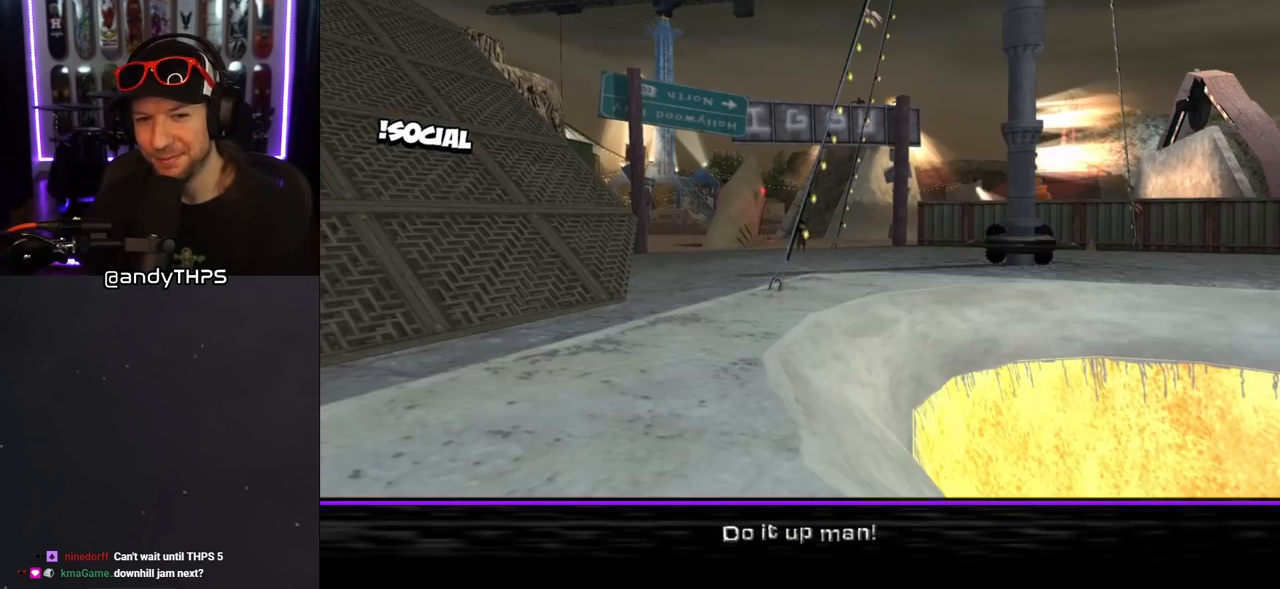
{"buttons": ["CROSS"], "left_stick": "center", "right_stick": "center", "events": [[167, "CROSS", "down"], [250, "CROSS", "up"], [367, "CROSS", "down"], [433, "CROSS", "up"], [500, "CROSS", "down"]]}
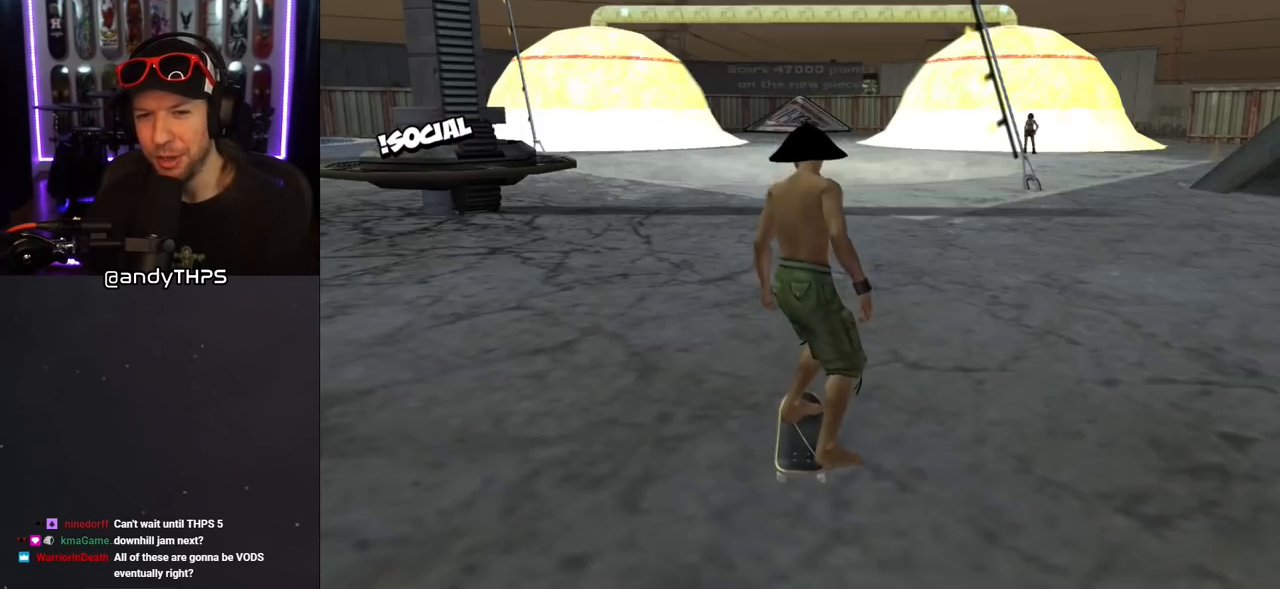
{"buttons": ["CROSS"], "left_stick": "center", "right_stick": "center", "events": [[83, "CROSS", "up"], [183, "CROSS", "down"], [233, "CROSS", "up"], [317, "CROSS", "down"]]}
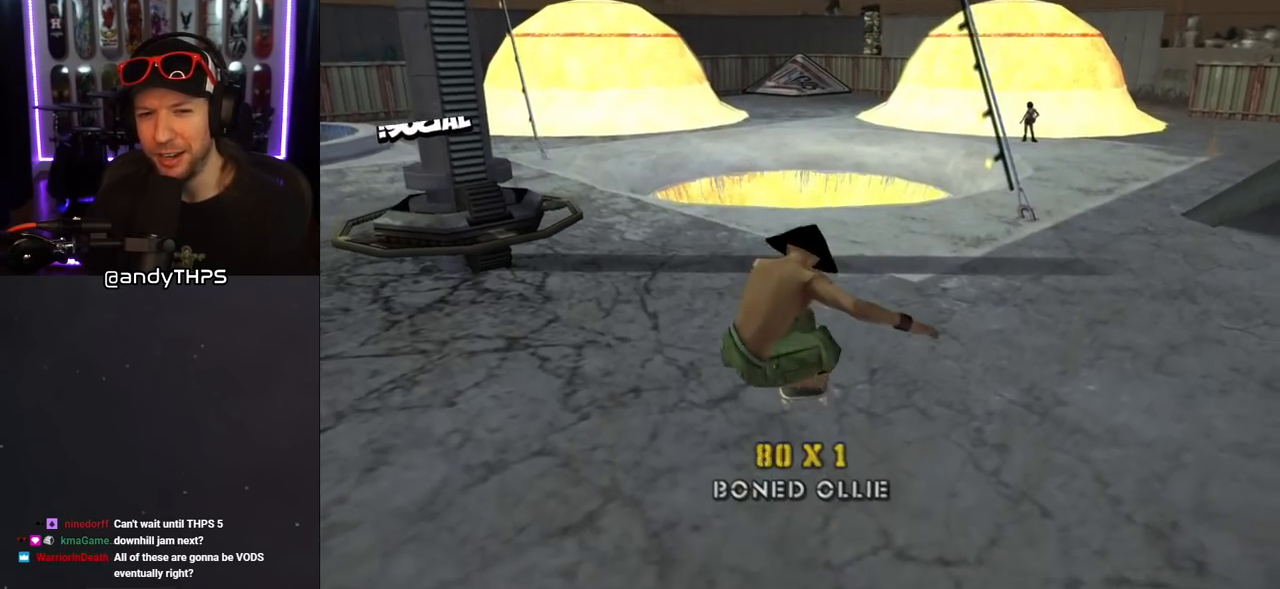
{"buttons": ["CROSS", "DPAD_RIGHT"], "left_stick": "center", "right_stick": "center", "events": [[417, "DPAD_RIGHT", "down"], [433, "DPAD_UP", "down"], [483, "DPAD_UP", "up"]]}
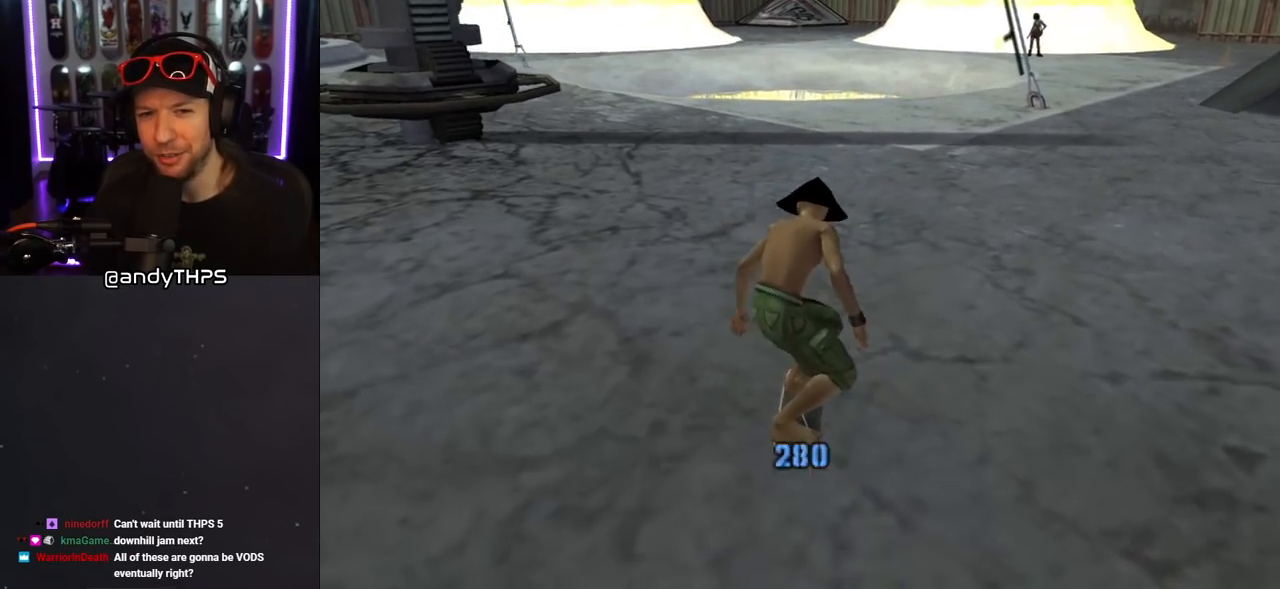
{"buttons": ["SQUARE", "L1", "DPAD_UP", "DPAD_LEFT"], "left_stick": "center", "right_stick": "center", "events": [[17, "DPAD_UP", "down"], [50, "DPAD_RIGHT", "up"], [133, "DPAD_LEFT", "down"], [250, "DPAD_LEFT", "up"], [267, "DPAD_UP", "up"], [350, "DPAD_UP", "down"], [383, "CROSS", "up"], [400, "DPAD_LEFT", "down"], [450, "L1", "down"], [450, "SQUARE", "down"]]}
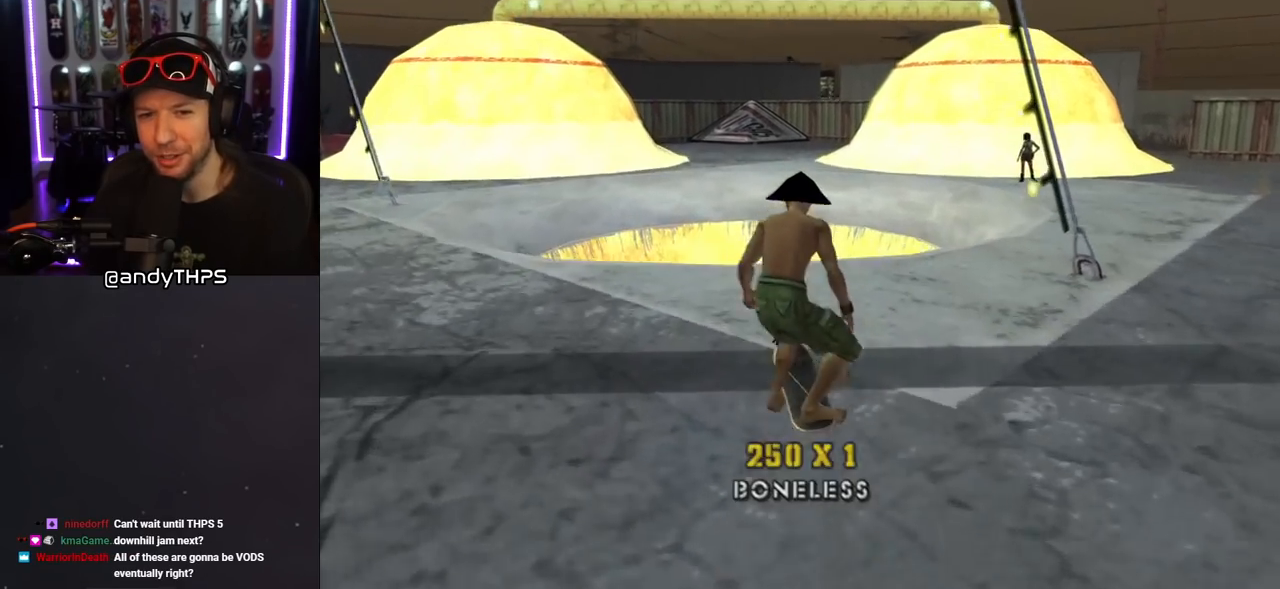
{"buttons": ["CROSS"], "left_stick": "center", "right_stick": "center", "events": [[167, "DPAD_LEFT", "up"], [250, "DPAD_UP", "up"], [267, "SQUARE", "up"], [350, "L1", "up"], [400, "CROSS", "down"]]}
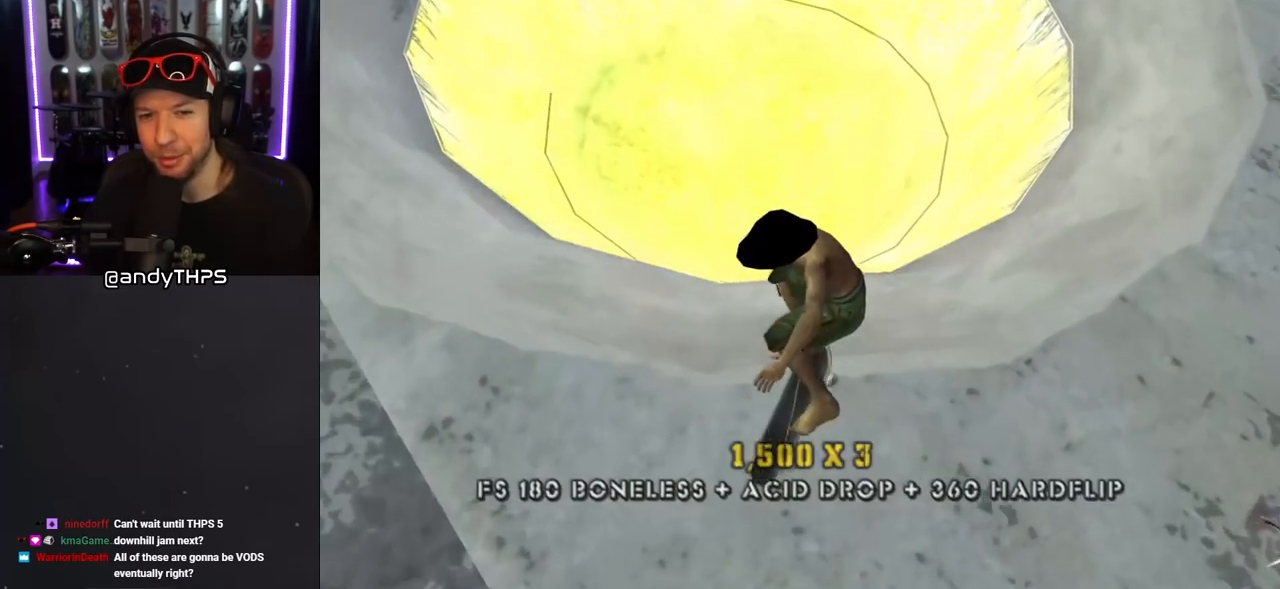
{"buttons": ["CROSS", "DPAD_UP", "DPAD_LEFT"], "left_stick": "center", "right_stick": "center", "events": [[400, "DPAD_UP", "down"], [417, "DPAD_LEFT", "down"]]}
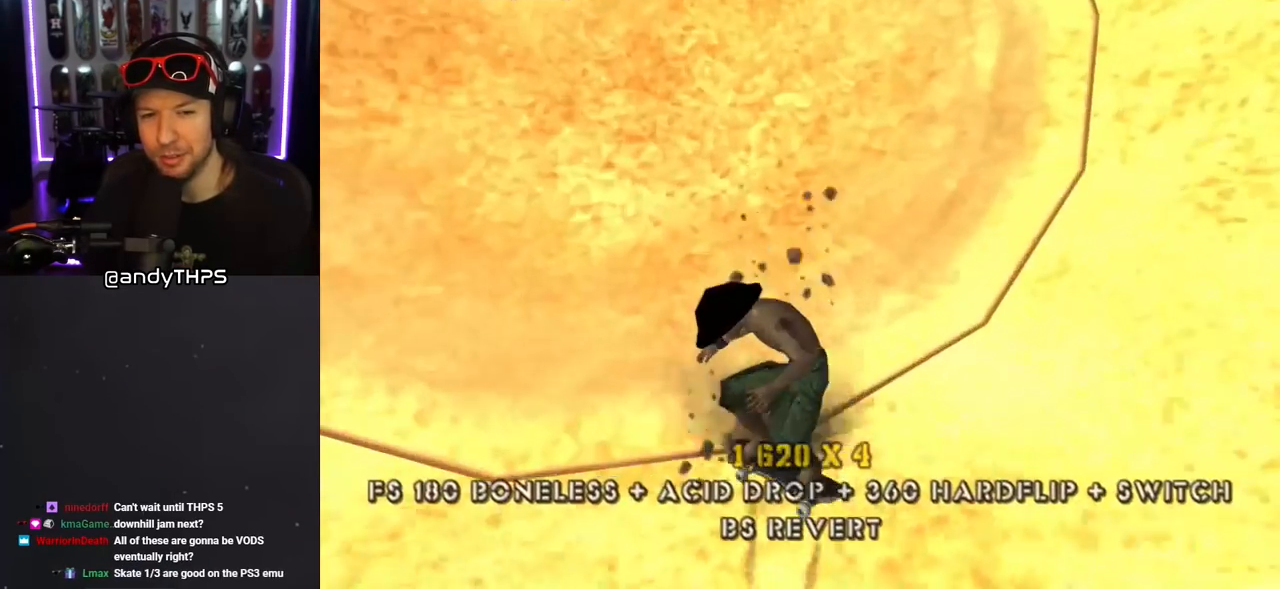
{"buttons": ["CROSS"], "left_stick": "center", "right_stick": "center", "events": [[150, "DPAD_UP", "up"], [200, "DPAD_LEFT", "up"], [233, "DPAD_DOWN", "down"], [317, "DPAD_DOWN", "up"], [333, "DPAD_UP", "down"], [433, "DPAD_UP", "up"]]}
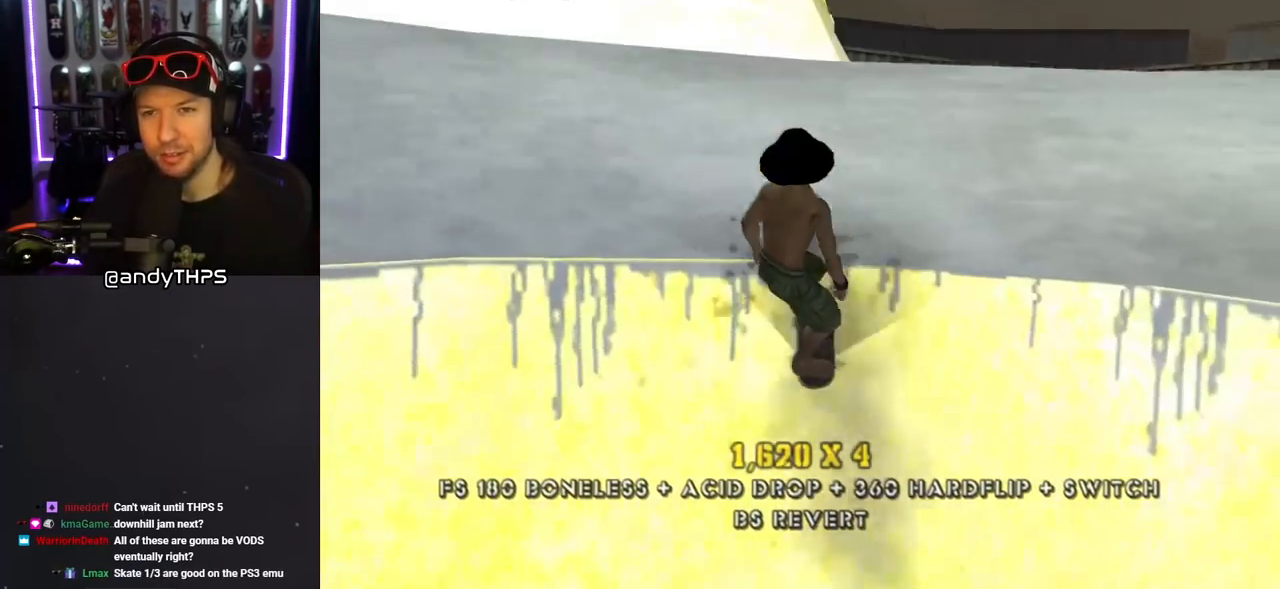
{"buttons": ["CIRCLE", "R1"], "left_stick": "center", "right_stick": "center", "events": [[33, "DPAD_RIGHT", "down"], [50, "CROSS", "up"], [50, "DPAD_RIGHT", "up"], [117, "DPAD_LEFT", "down"], [117, "R1", "down"], [150, "CIRCLE", "down"], [217, "CIRCLE", "up"], [267, "CIRCLE", "down"], [367, "DPAD_LEFT", "up"]]}